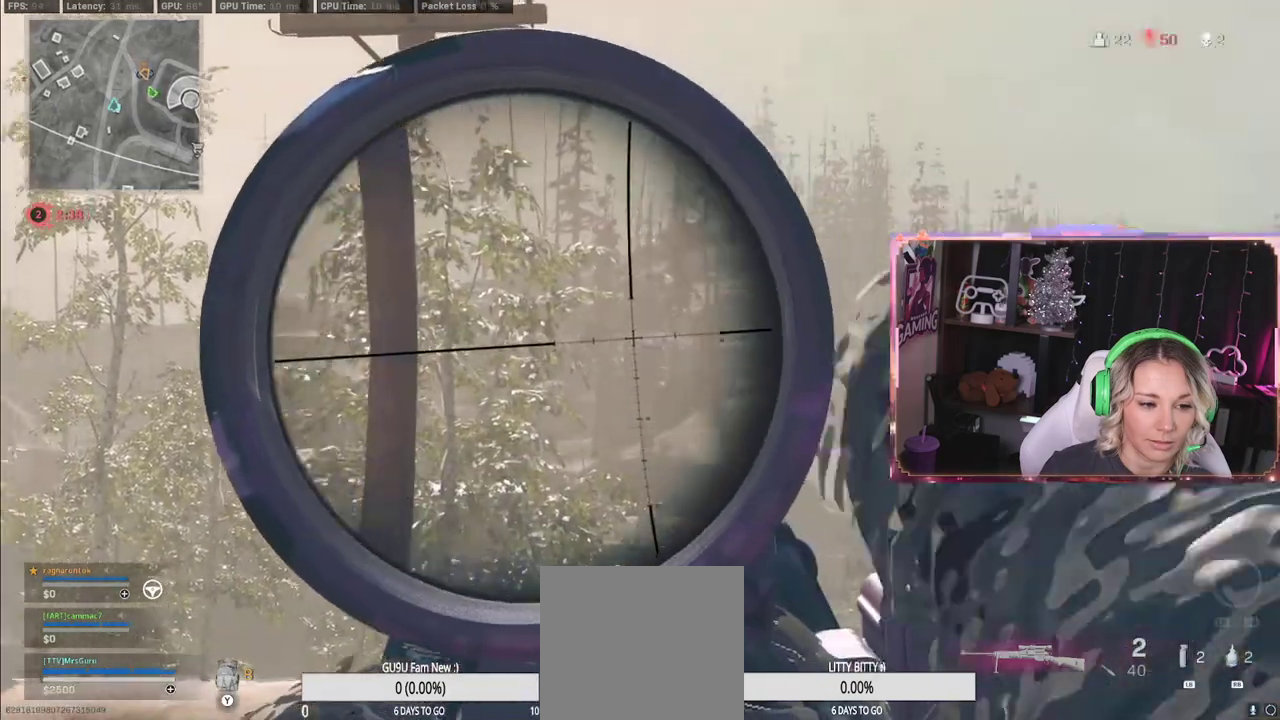
Gameplay with a controller (Xbox layout); each line is a JSON object with the inputs held at the frame after it. "events" lists button and stick changes between this image and that frame as [ms after this image, input, new state], when the widget could be followed in between.
{"buttons": ["L2"], "left_stick": "left", "right_stick": "down-left", "events": [[50, "right_stick", "left"], [283, "left_stick", "left"], [283, "right_stick", "center"], [400, "right_stick", "down-left"]]}
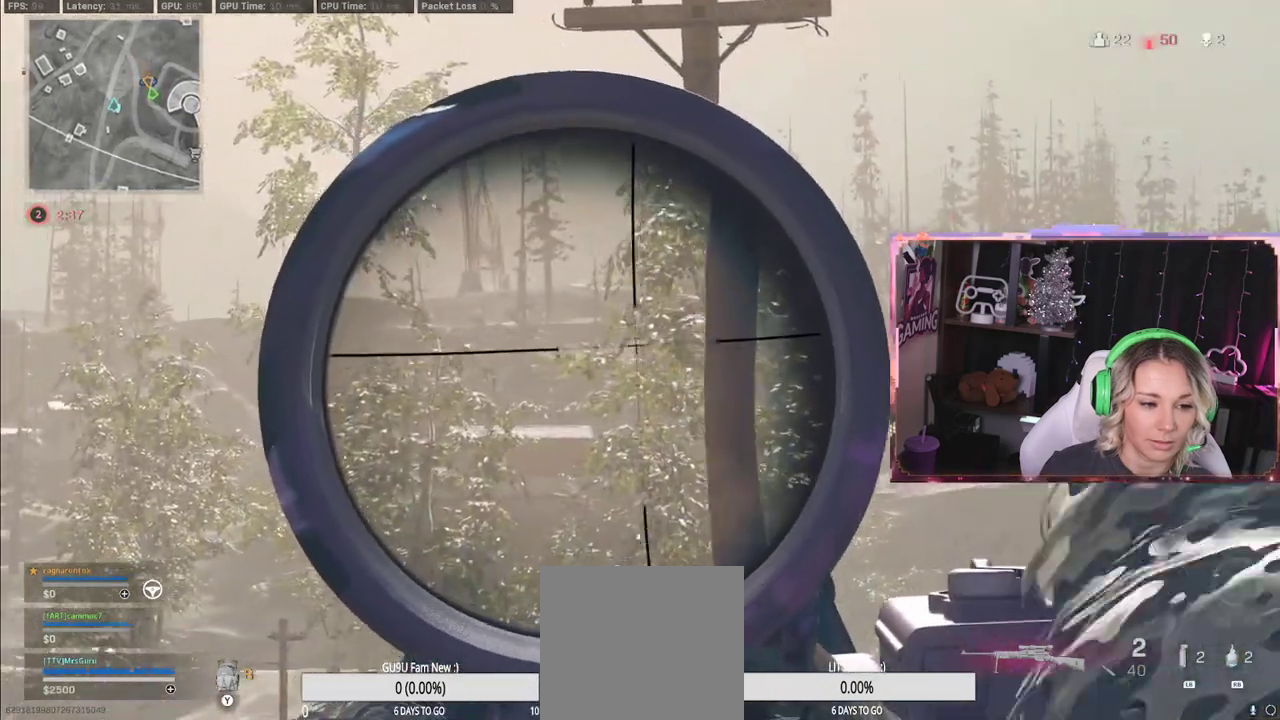
{"buttons": ["L2"], "left_stick": "left", "right_stick": "center", "events": [[200, "right_stick", "center"]]}
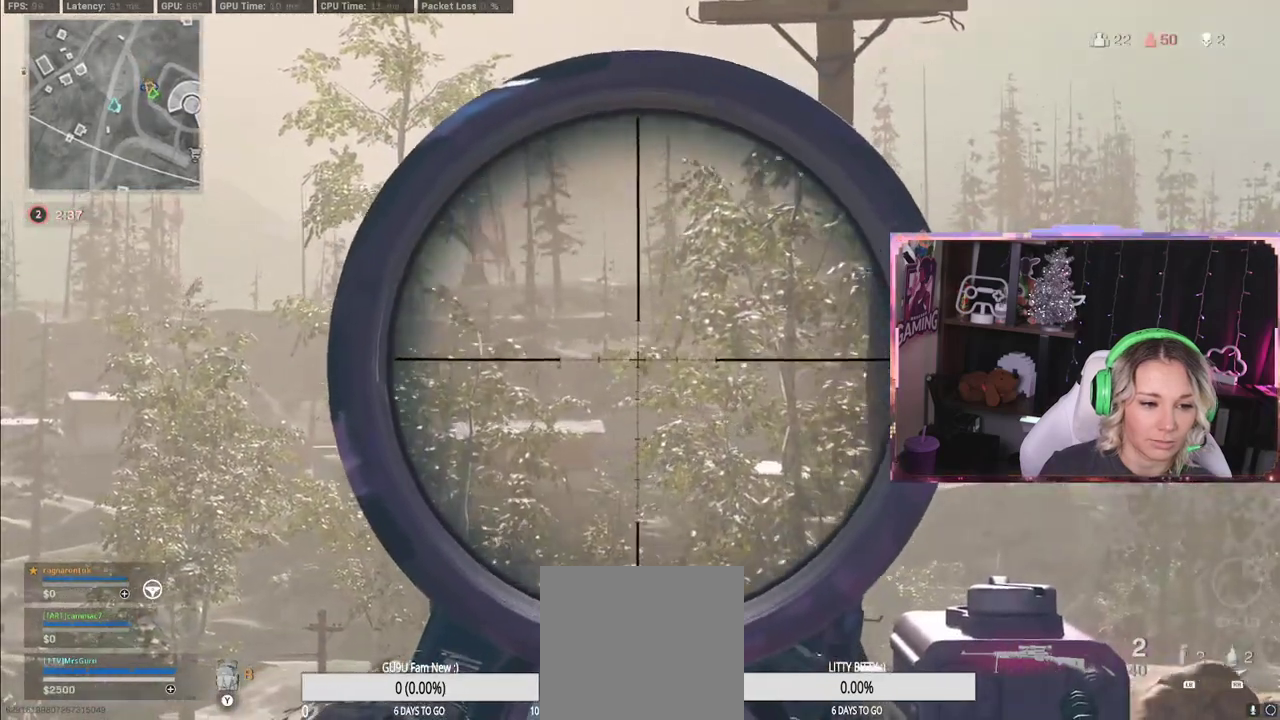
{"buttons": ["L2"], "left_stick": "left", "right_stick": "center", "events": []}
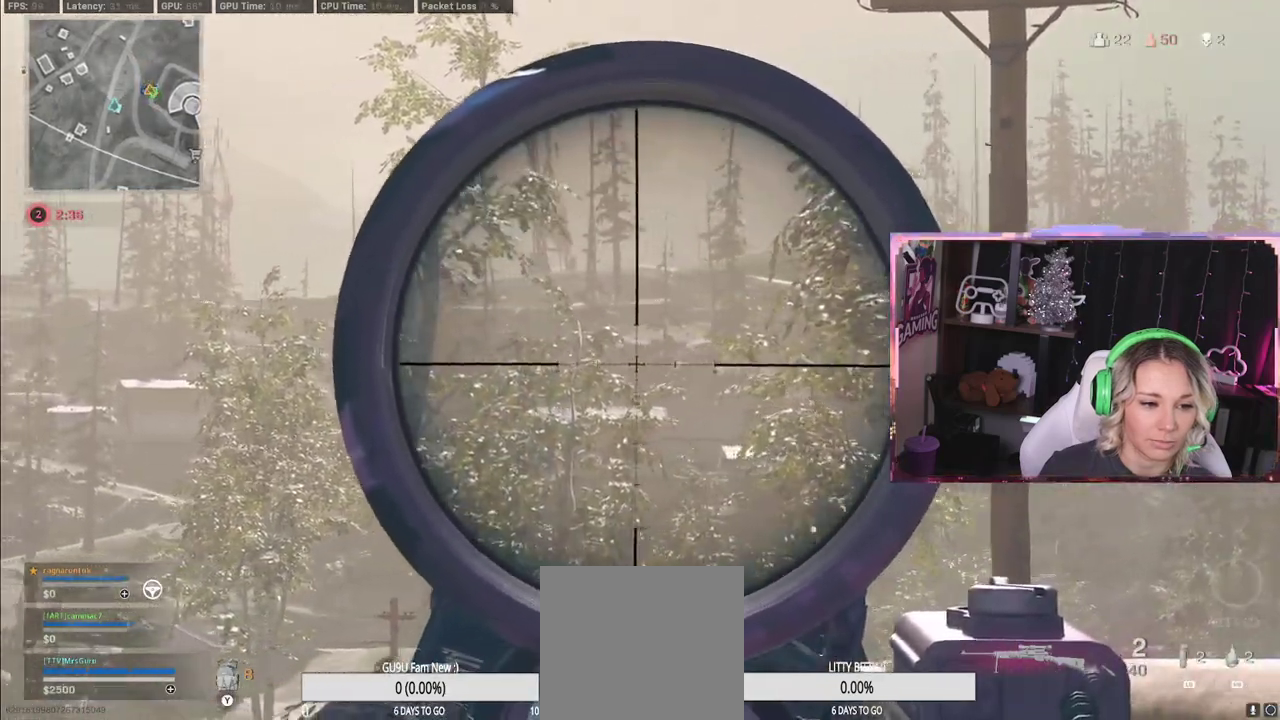
{"buttons": ["L2"], "left_stick": "left", "right_stick": "center", "events": []}
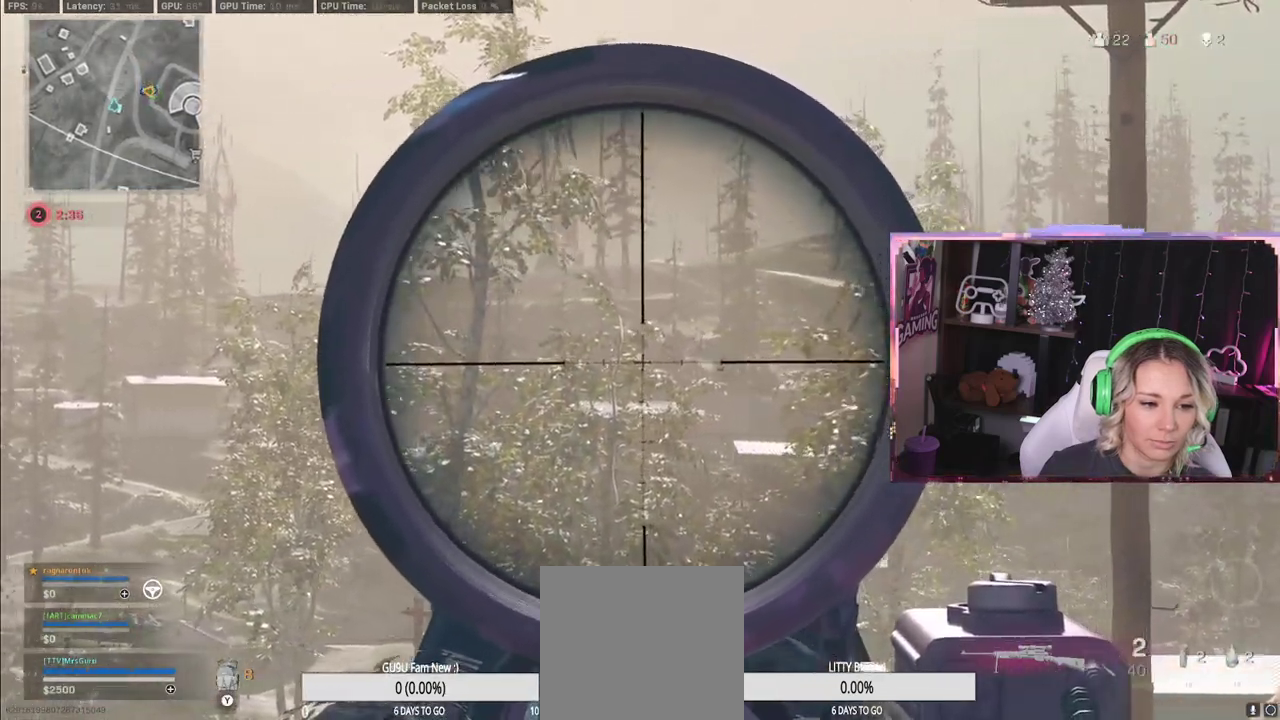
{"buttons": ["L2"], "left_stick": "up-left", "right_stick": "right", "events": [[83, "left_stick", "right"], [83, "right_stick", "right"], [317, "left_stick", "up-left"]]}
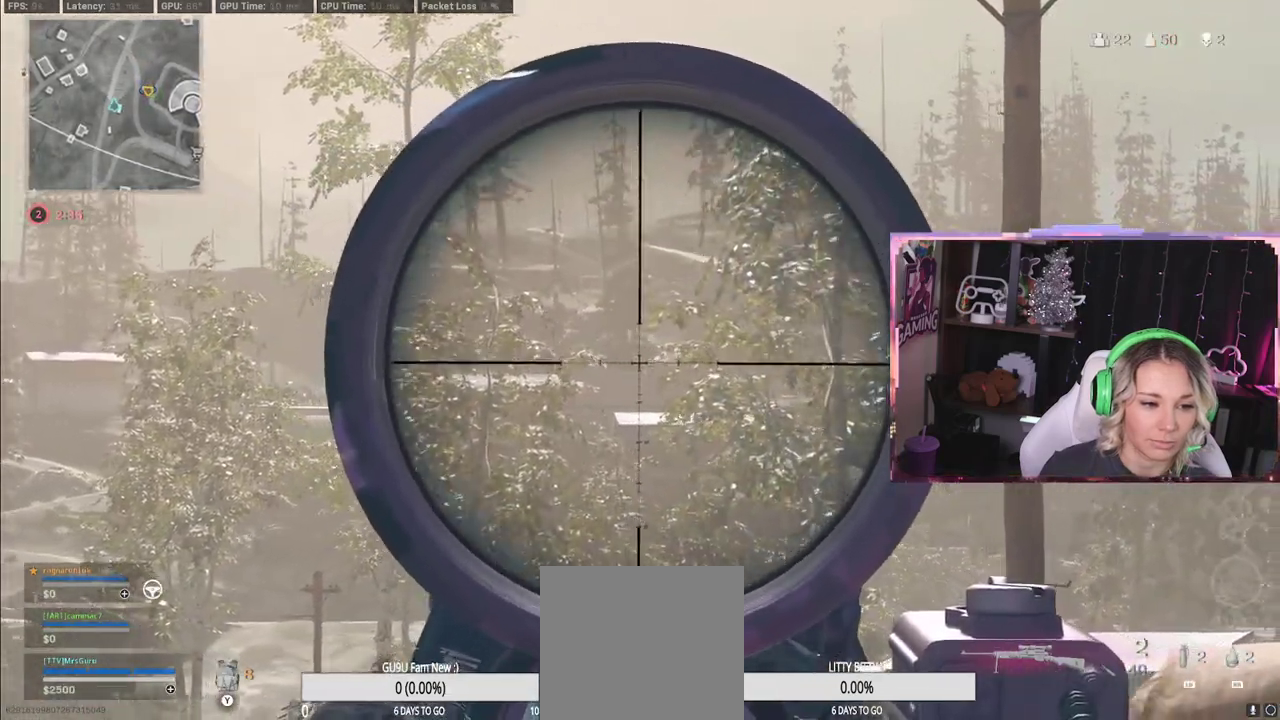
{"buttons": ["L2"], "left_stick": "center", "right_stick": "center", "events": [[17, "left_stick", "center"], [150, "right_stick", "center"]]}
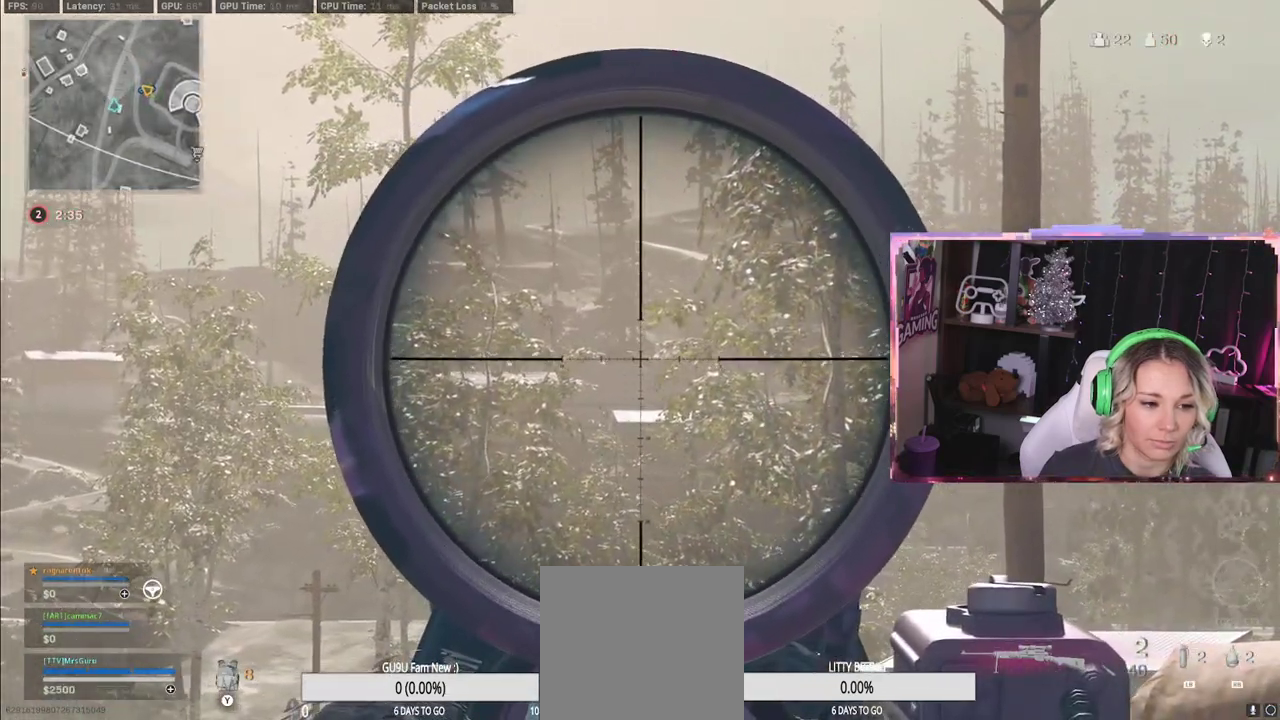
{"buttons": ["L2"], "left_stick": "center", "right_stick": "center", "events": []}
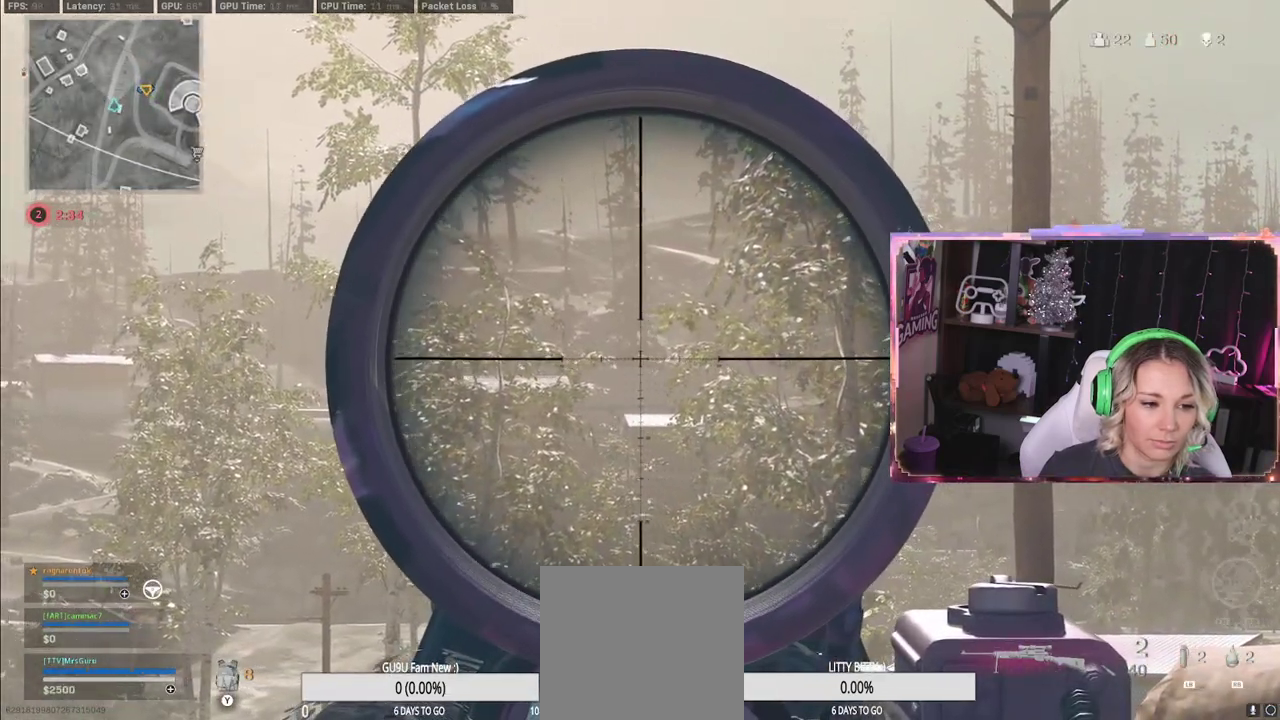
{"buttons": [], "left_stick": "center", "right_stick": "center", "events": [[267, "R2", "down"], [283, "R2", "up"], [333, "L2", "up"]]}
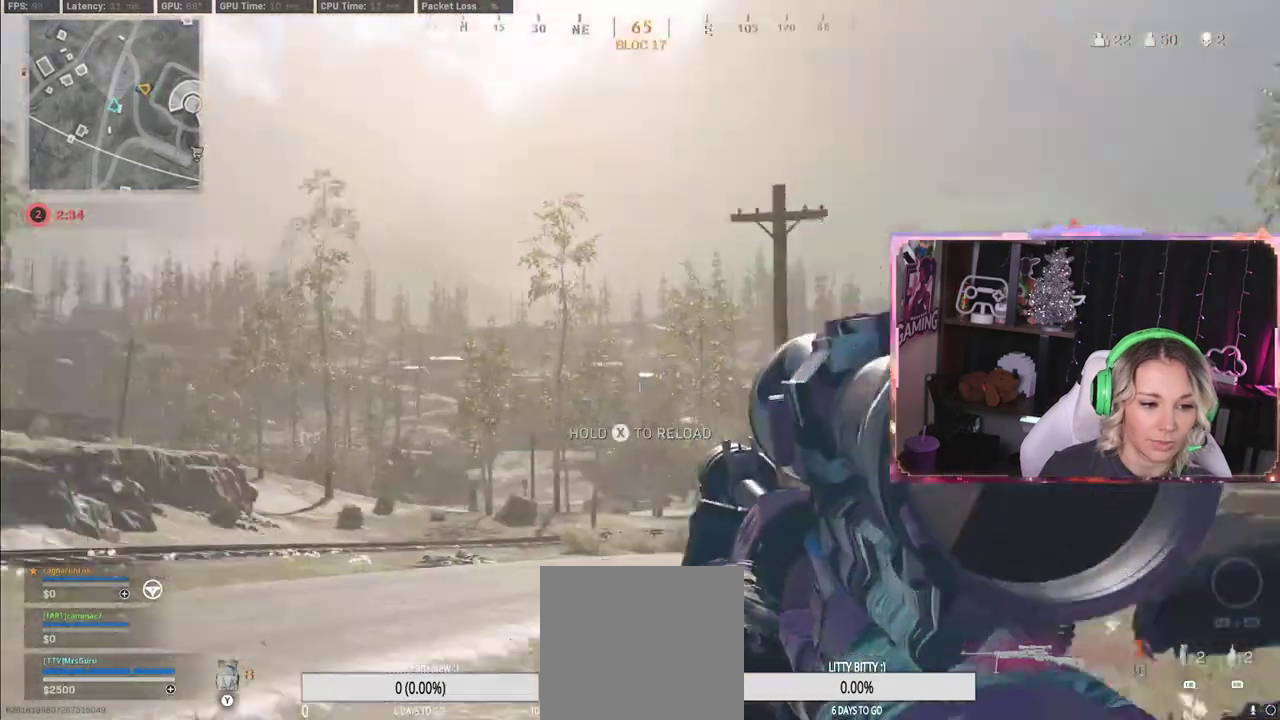
{"buttons": [], "left_stick": "down-right", "right_stick": "center", "events": [[183, "left_stick", "down-right"]]}
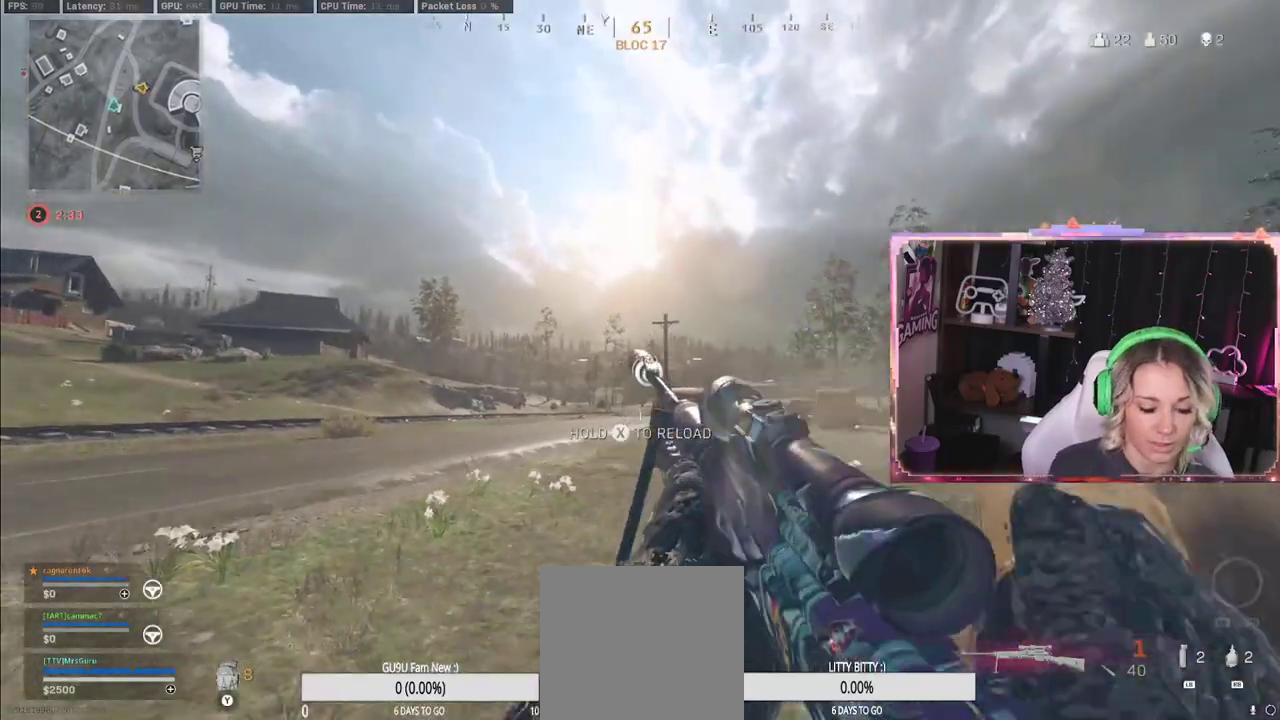
{"buttons": [], "left_stick": "right", "right_stick": "center", "events": [[383, "left_stick", "right"]]}
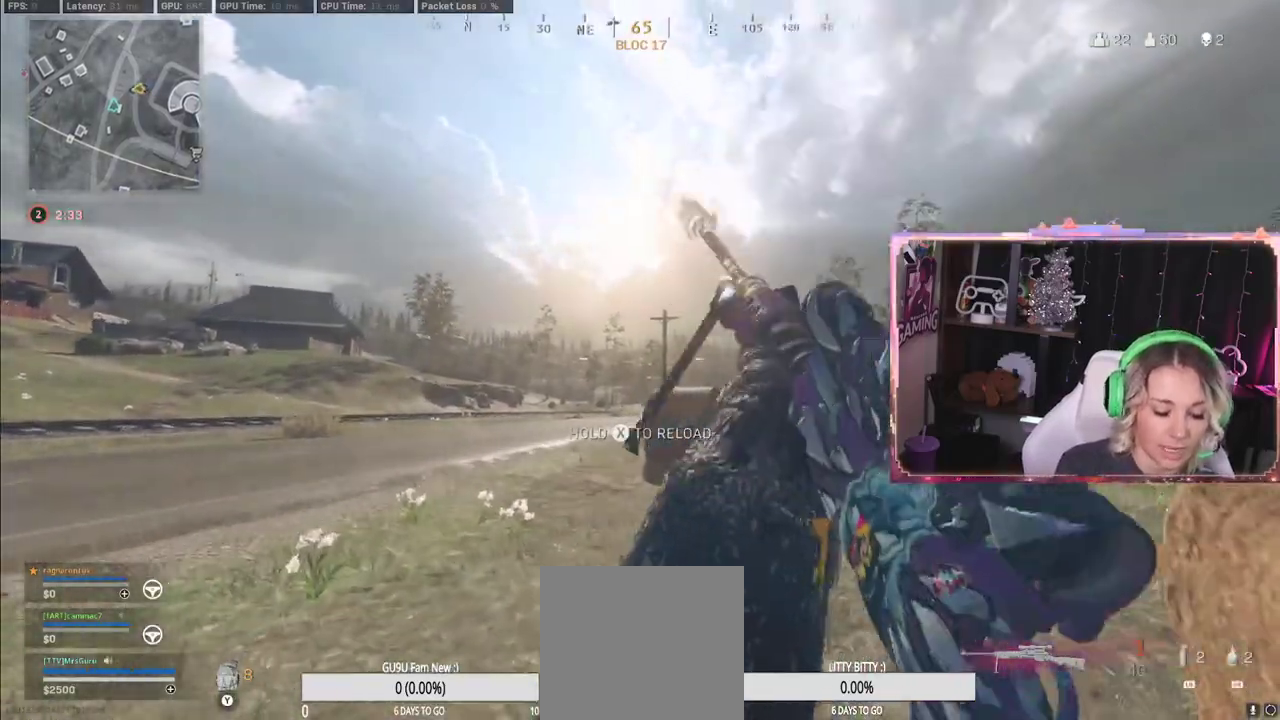
{"buttons": [], "left_stick": "up", "right_stick": "center", "events": [[233, "left_stick", "down"], [450, "left_stick", "up"]]}
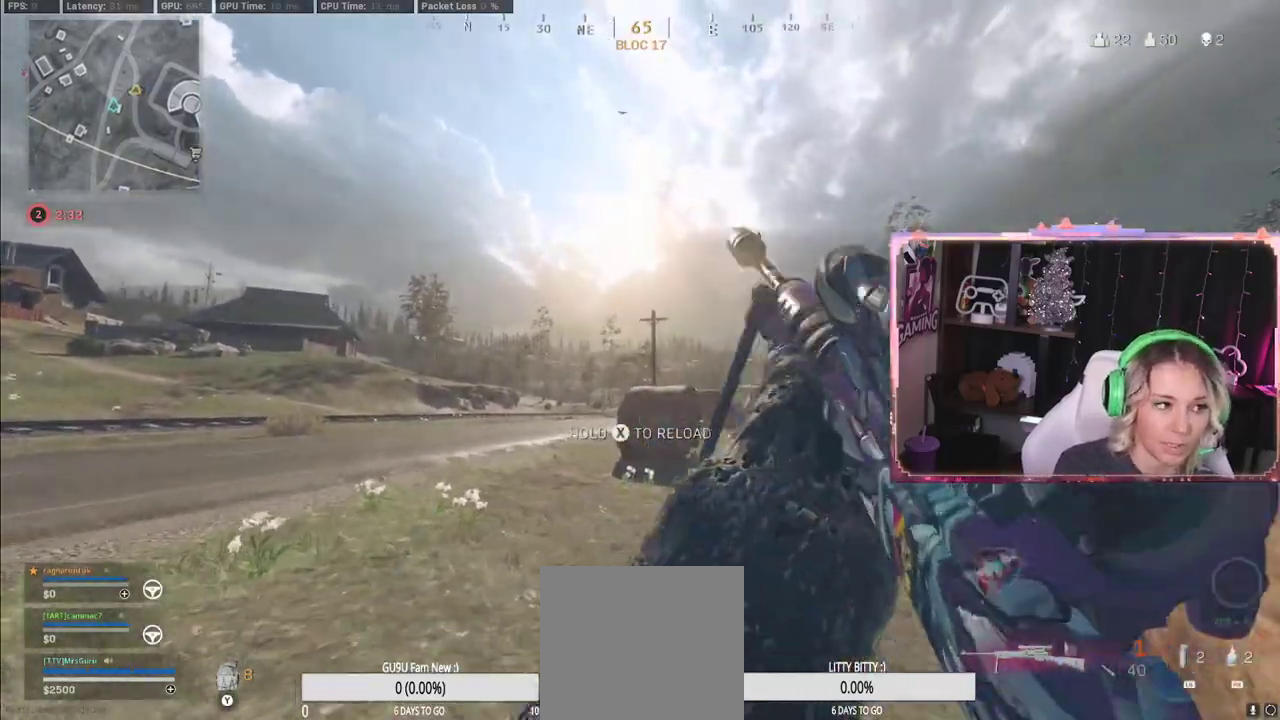
{"buttons": [], "left_stick": "up", "right_stick": "center", "events": [[217, "left_stick", "down-left"], [417, "left_stick", "up"]]}
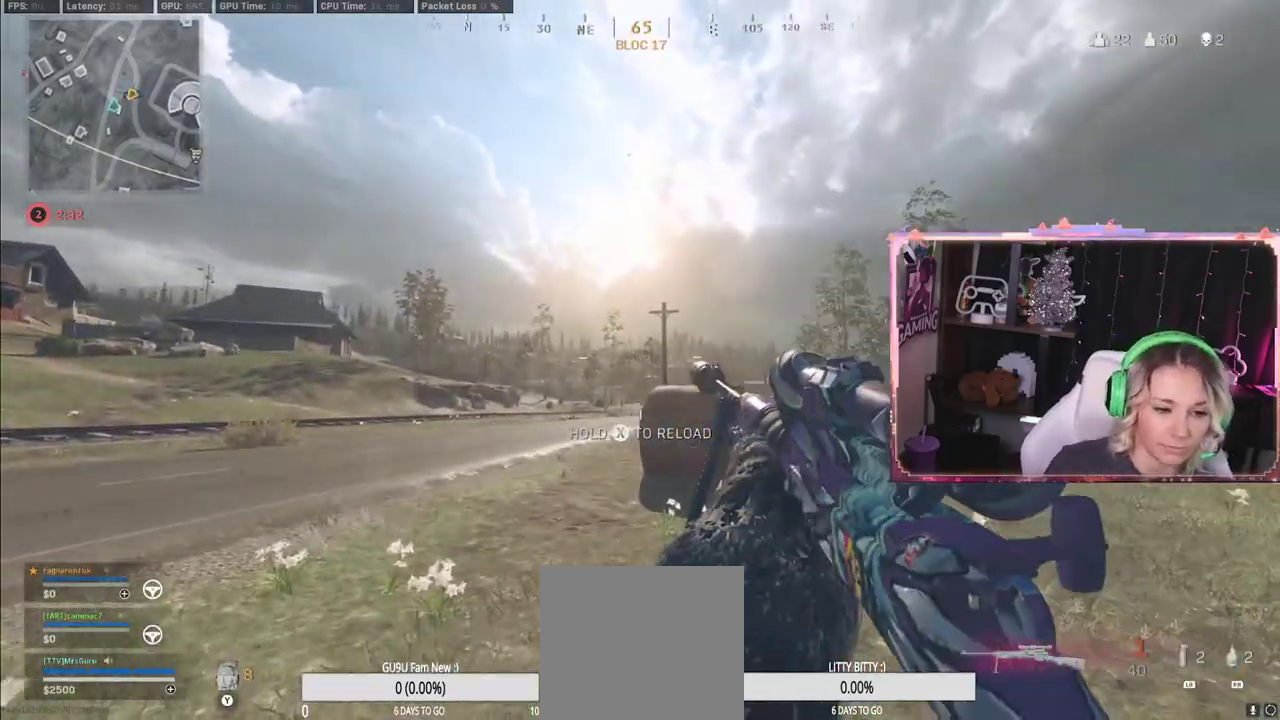
{"buttons": [], "left_stick": "down-left", "right_stick": "center", "events": [[383, "left_stick", "down-left"]]}
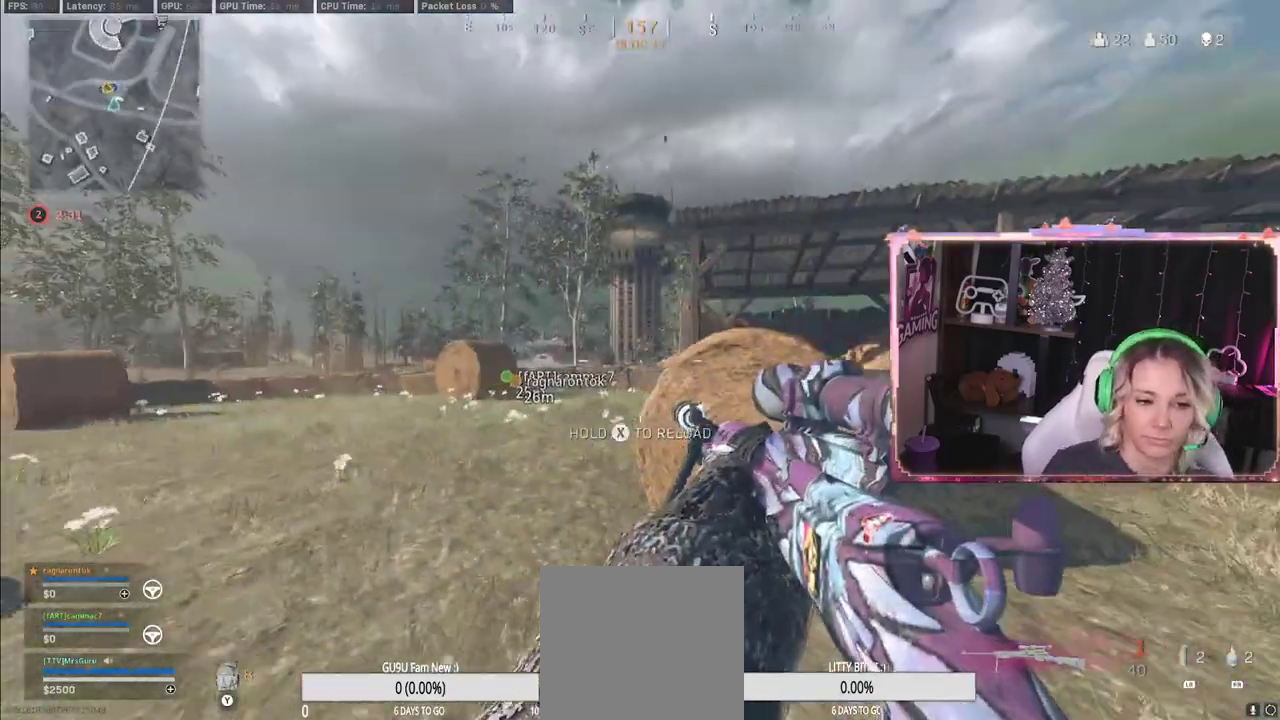
{"buttons": [], "left_stick": "right", "right_stick": "right", "events": [[133, "right_stick", "down-left"], [300, "right_stick", "center"], [333, "left_stick", "right"], [367, "right_stick", "right"]]}
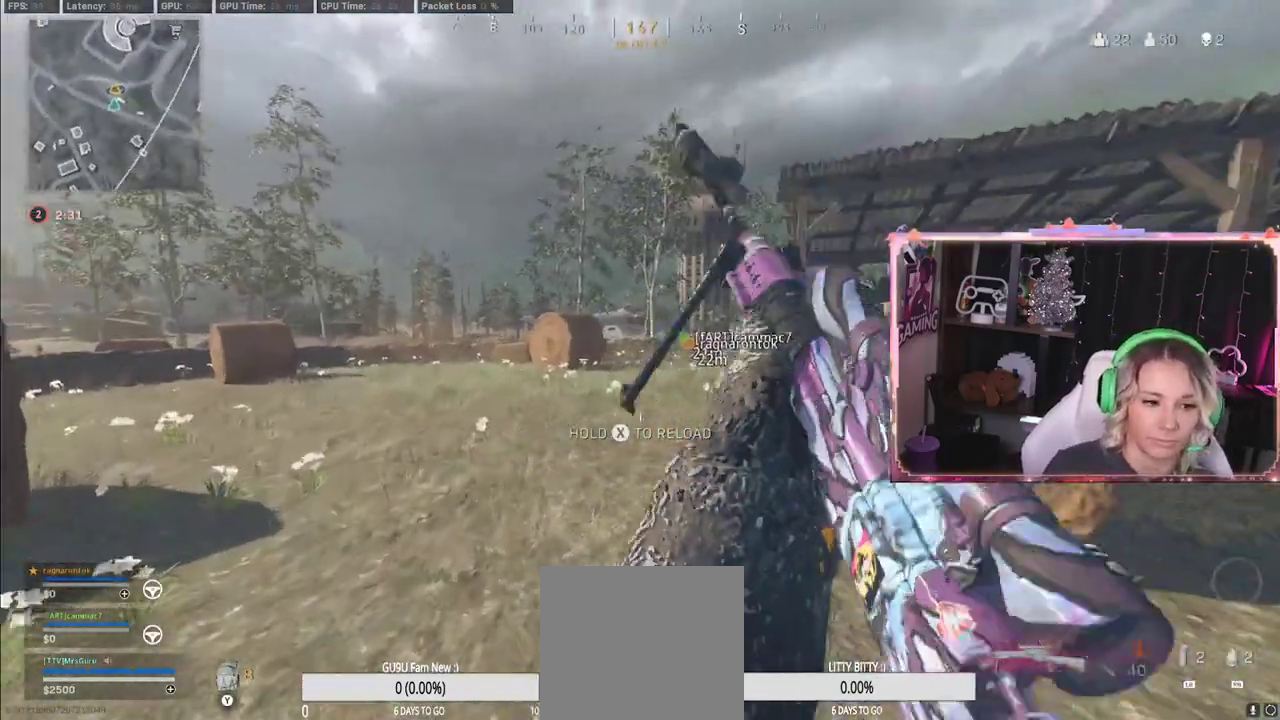
{"buttons": [], "left_stick": "up-right", "right_stick": "right", "events": [[67, "left_stick", "down-right"], [67, "right_stick", "center"], [267, "right_stick", "right"], [467, "left_stick", "up-right"]]}
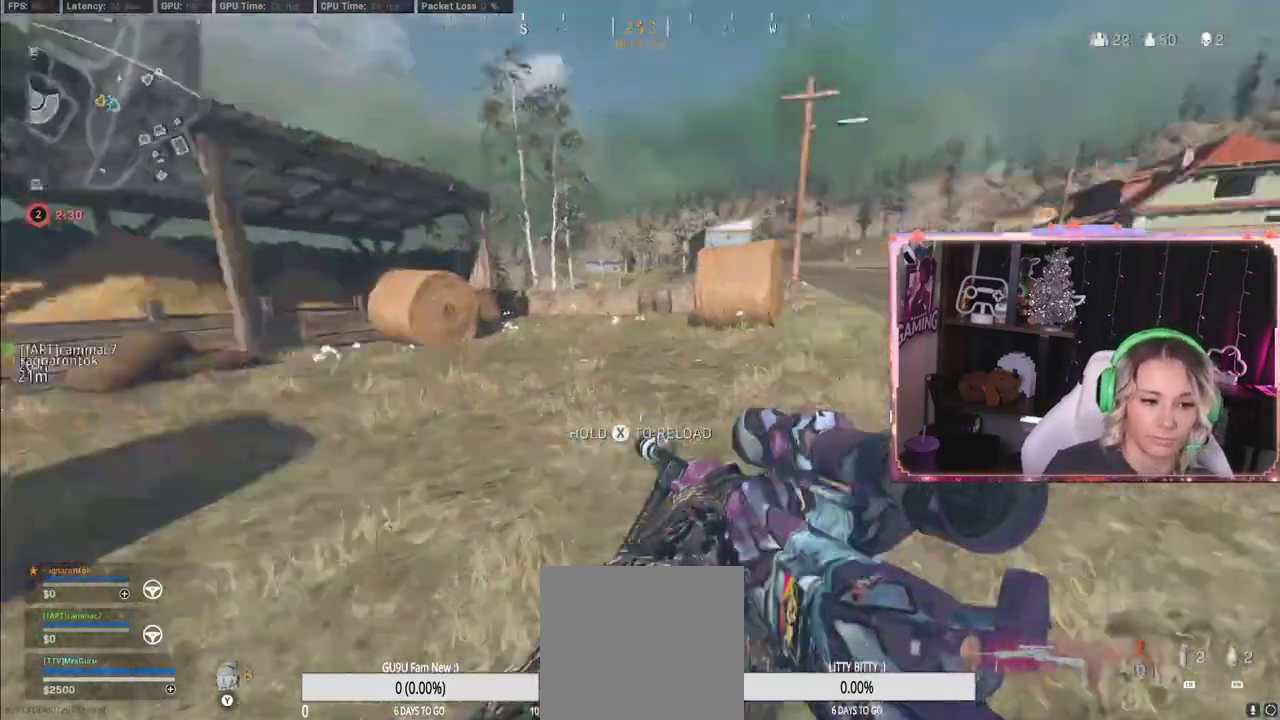
{"buttons": ["X"], "left_stick": "up-right", "right_stick": "center", "events": [[217, "A", "down"], [217, "right_stick", "center"], [250, "A", "up"], [400, "X", "down"]]}
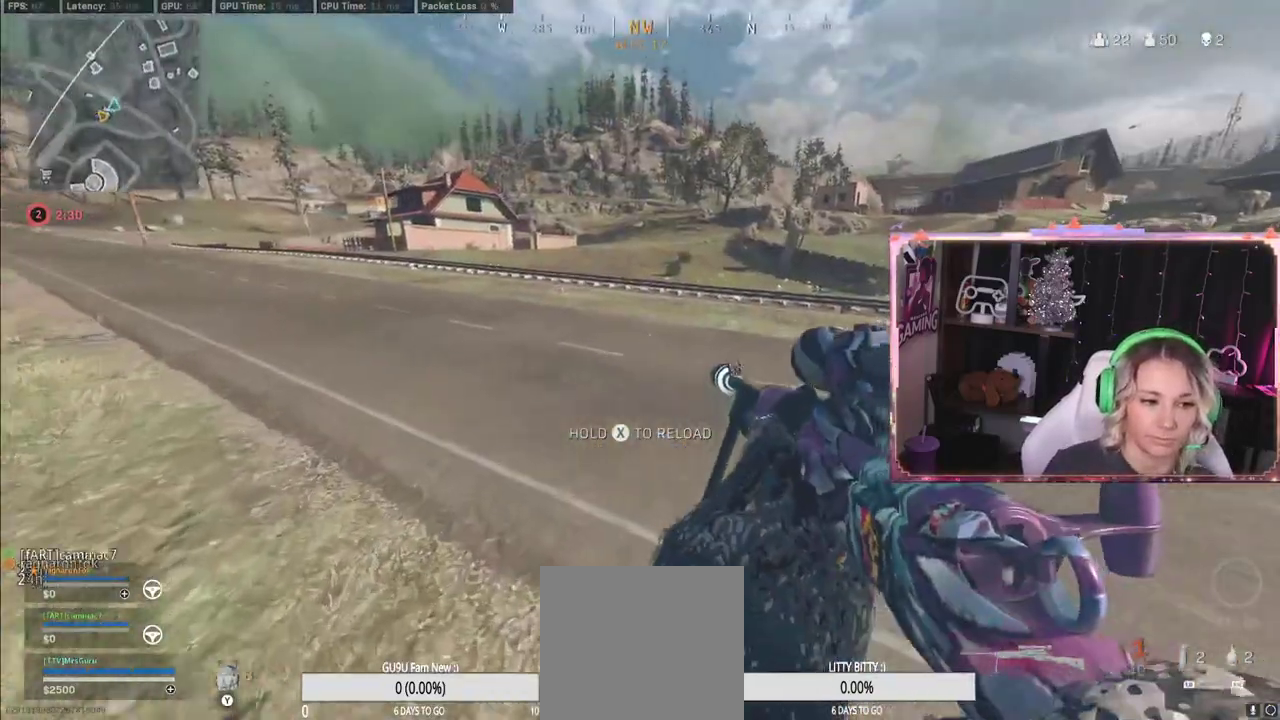
{"buttons": ["A"], "left_stick": "up", "right_stick": "center", "events": [[283, "X", "up"], [283, "left_stick", "up"], [433, "A", "down"]]}
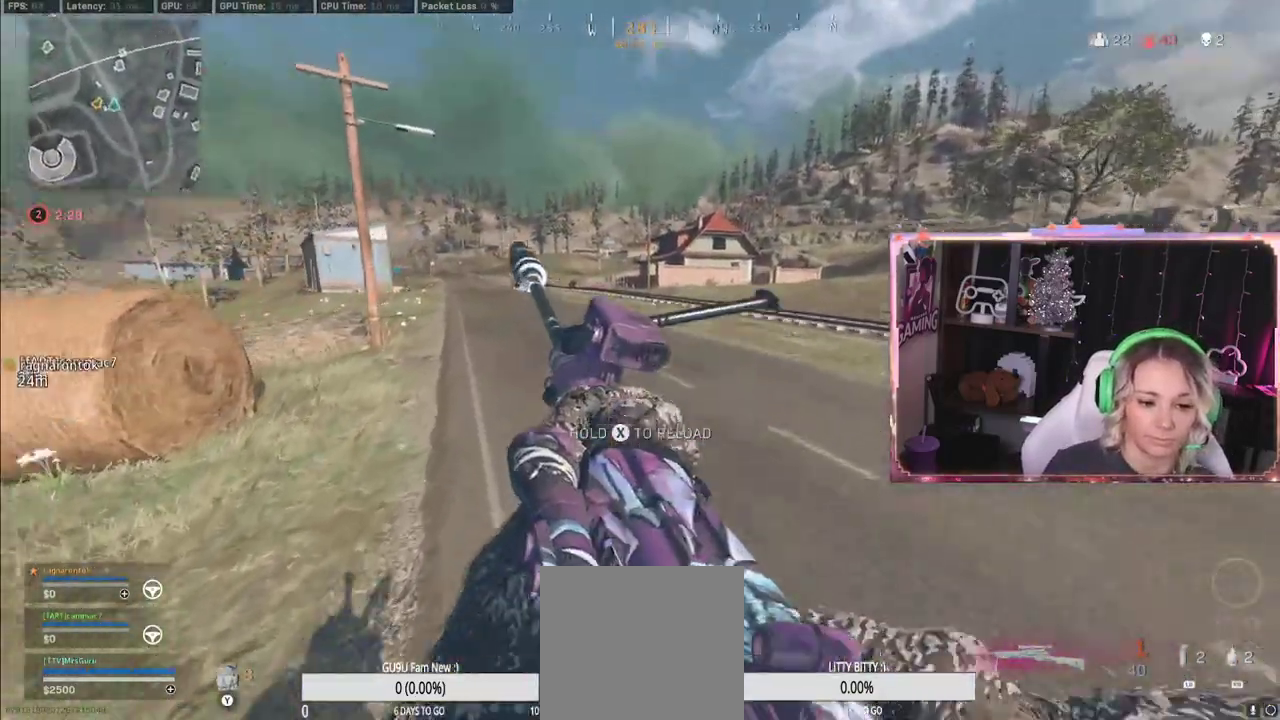
{"buttons": [], "left_stick": "up", "right_stick": "left", "events": [[167, "A", "up"], [300, "A", "down"], [367, "A", "up"], [417, "right_stick", "left"]]}
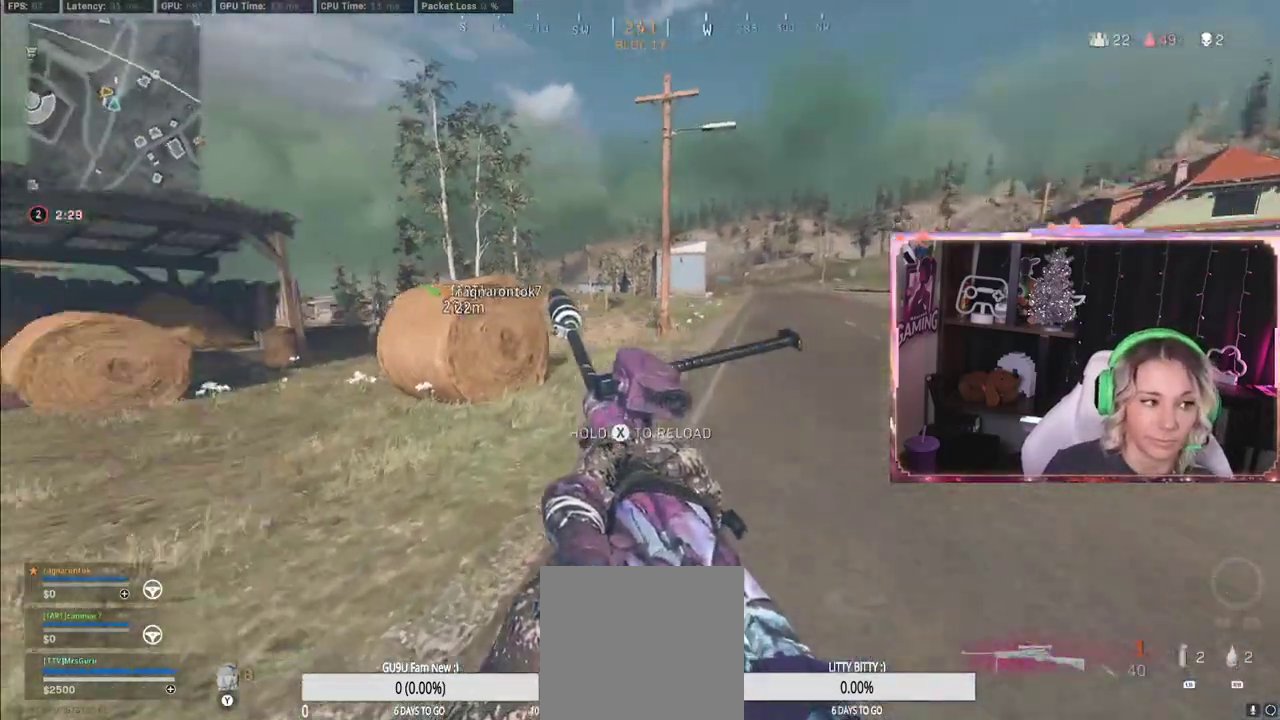
{"buttons": [], "left_stick": "down-right", "right_stick": "center", "events": [[200, "A", "down"], [200, "left_stick", "up-right"], [200, "right_stick", "center"], [233, "A", "up"], [467, "left_stick", "down-right"]]}
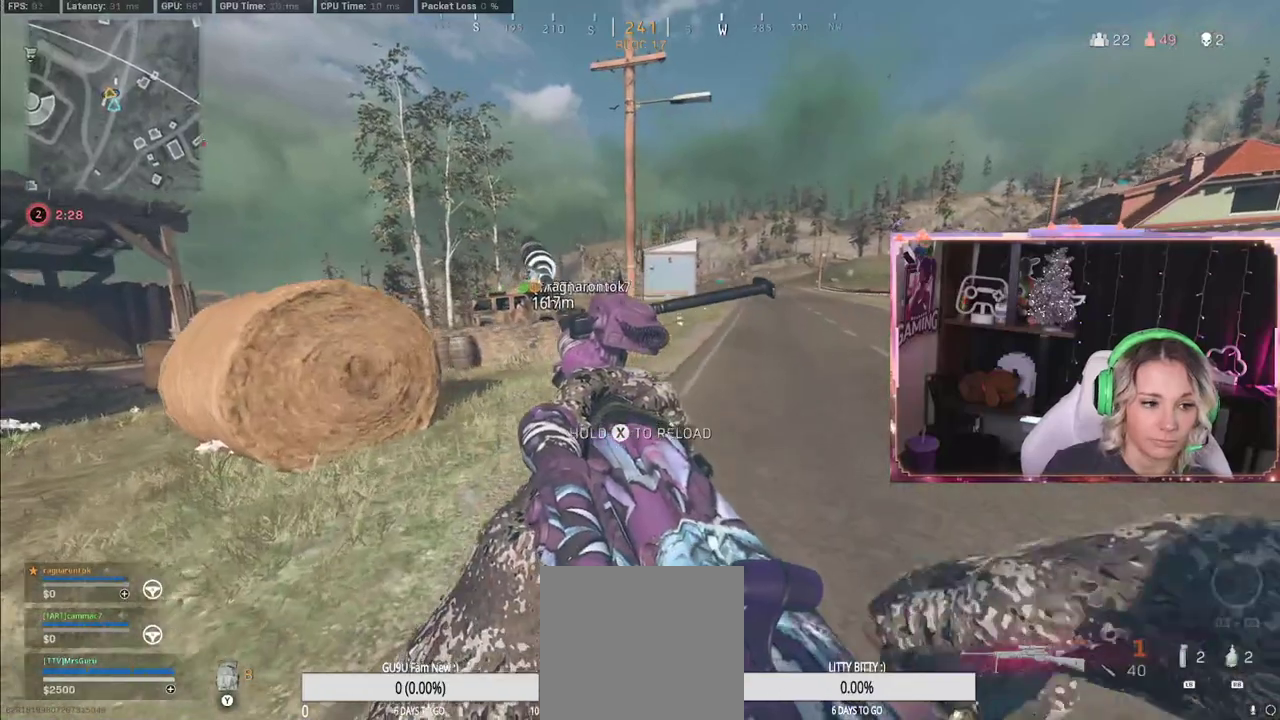
{"buttons": [], "left_stick": "down-right", "right_stick": "center", "events": []}
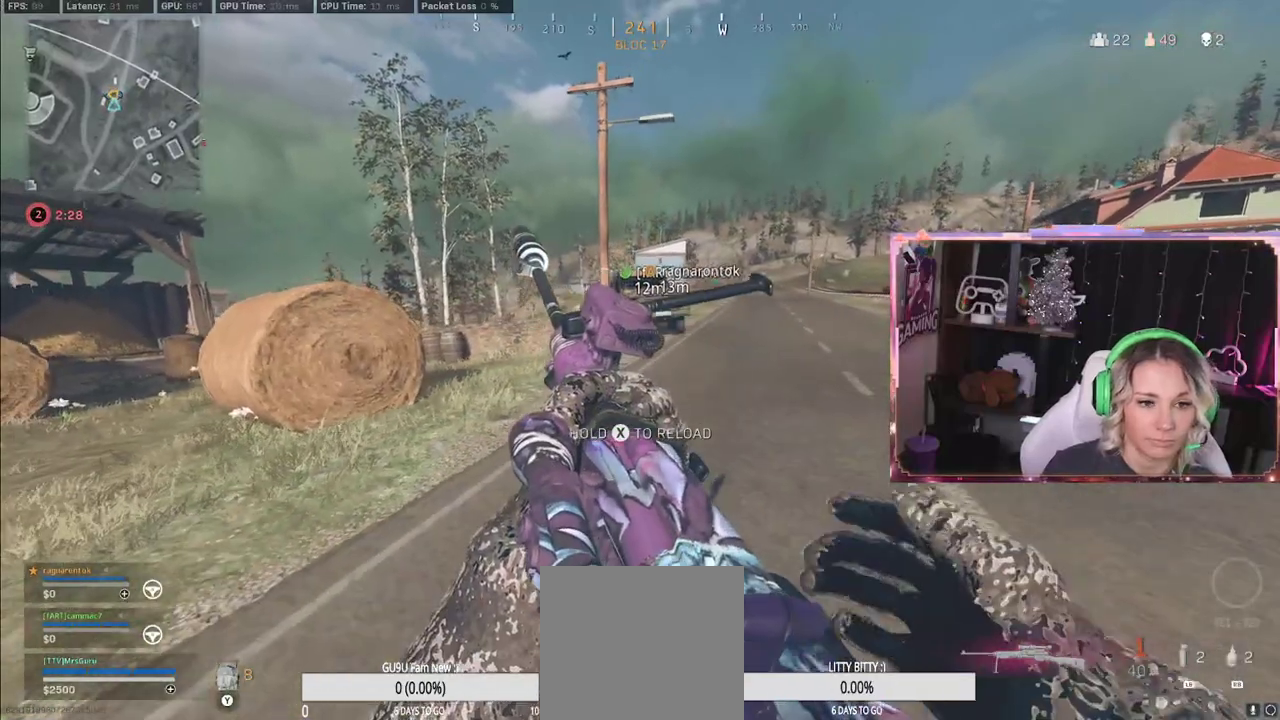
{"buttons": [], "left_stick": "down-right", "right_stick": "center", "events": []}
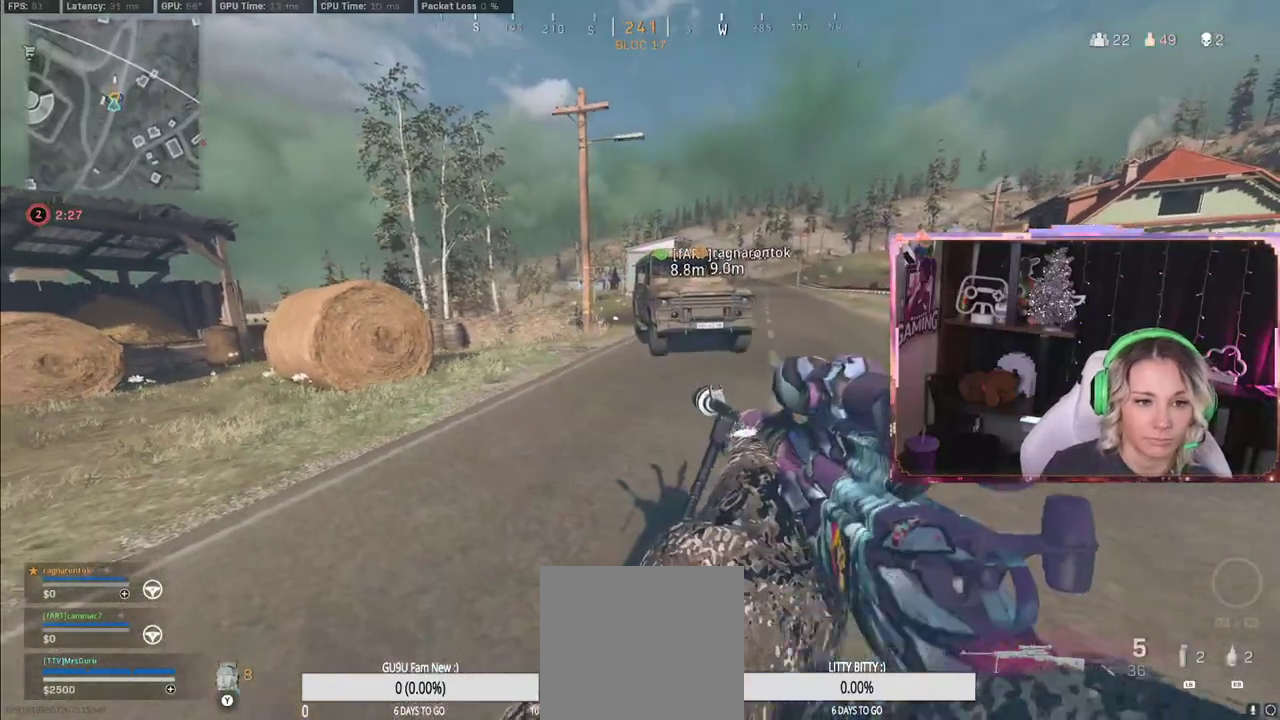
{"buttons": ["A"], "left_stick": "center", "right_stick": "center", "events": [[33, "Y", "down"], [50, "Y", "up"], [167, "left_stick", "up-right"], [167, "right_stick", "right"], [367, "A", "down"], [367, "left_stick", "center"], [367, "right_stick", "center"]]}
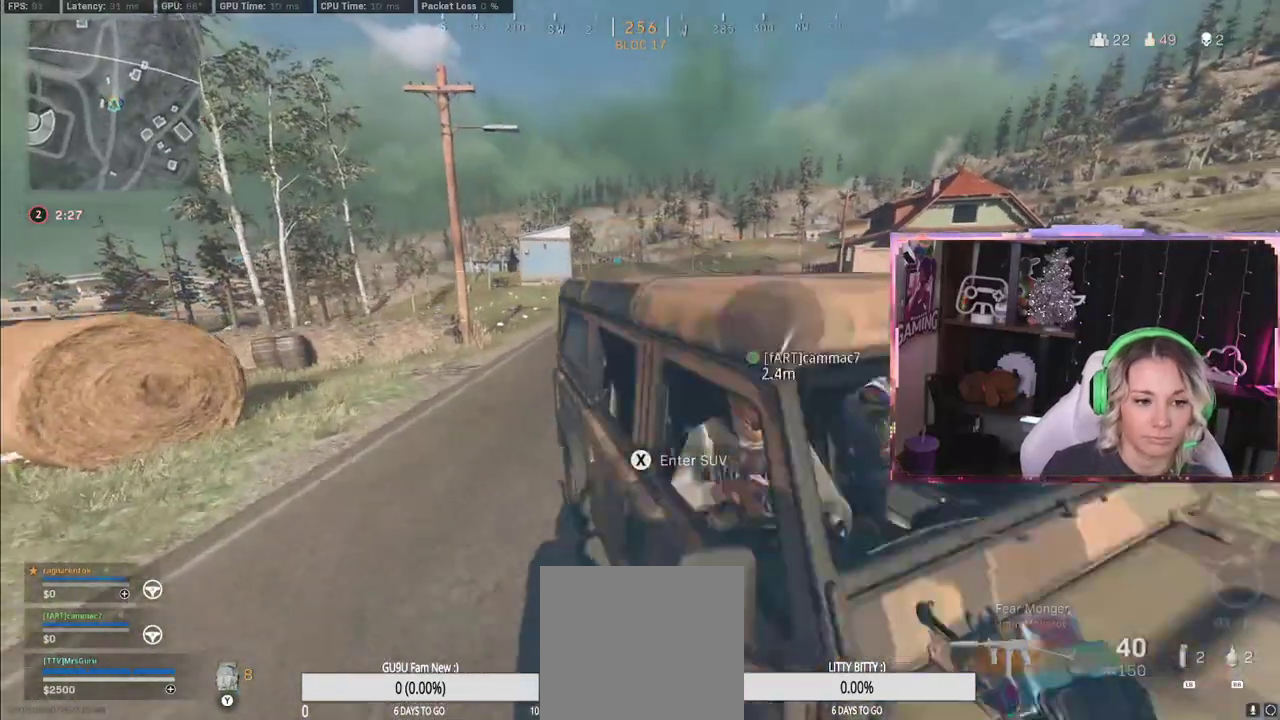
{"buttons": [], "left_stick": "center", "right_stick": "right", "events": [[33, "A", "up"], [67, "X", "down"], [133, "X", "up"], [467, "right_stick", "right"]]}
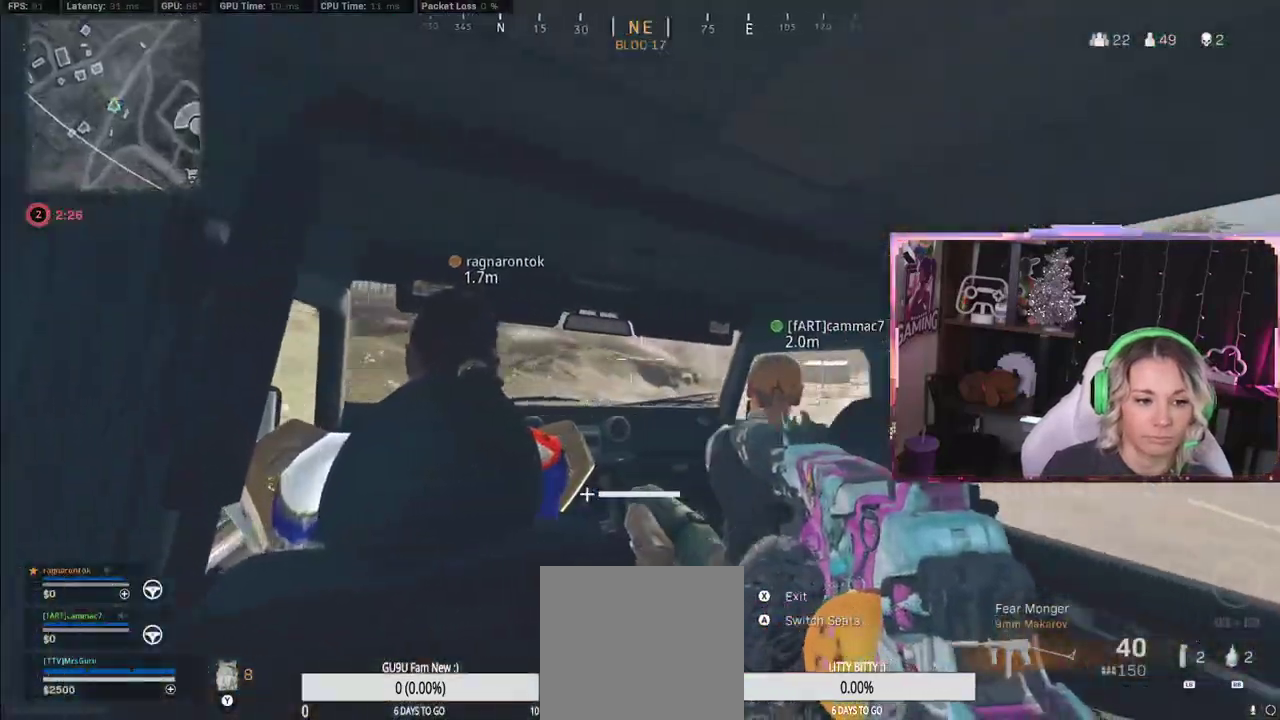
{"buttons": [], "left_stick": "center", "right_stick": "center", "events": [[300, "right_stick", "center"]]}
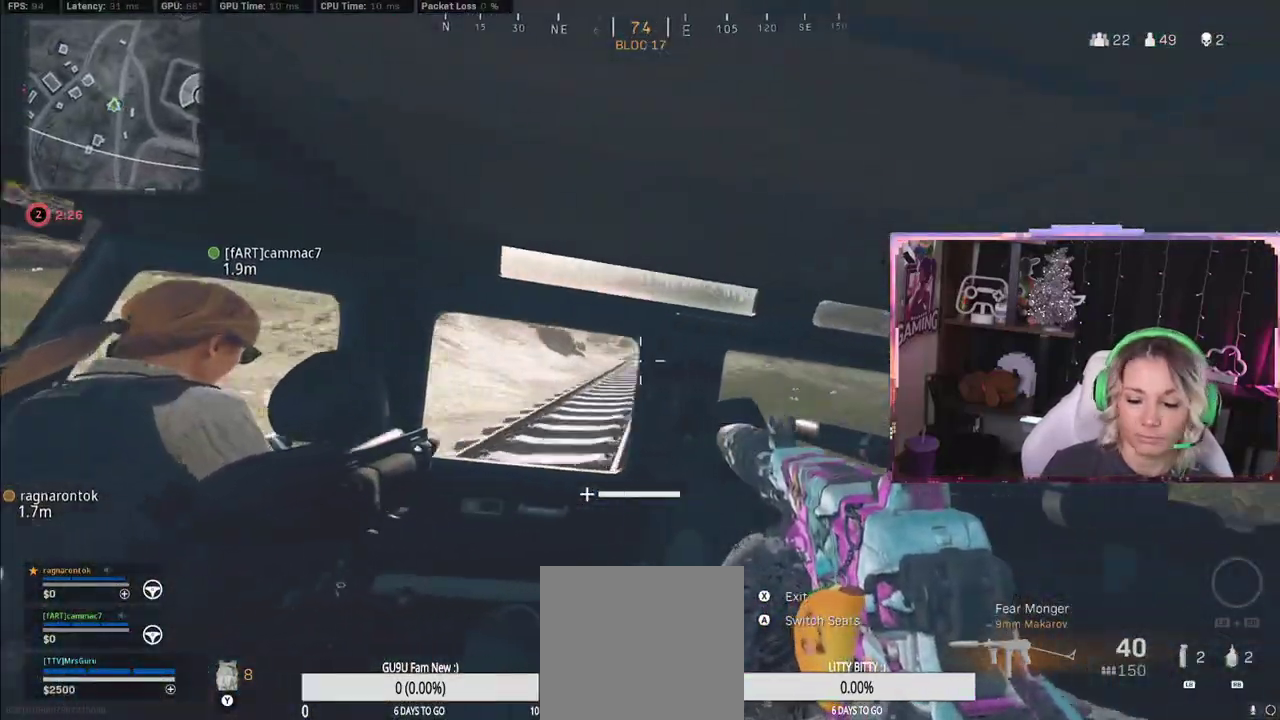
{"buttons": [], "left_stick": "center", "right_stick": "center", "events": []}
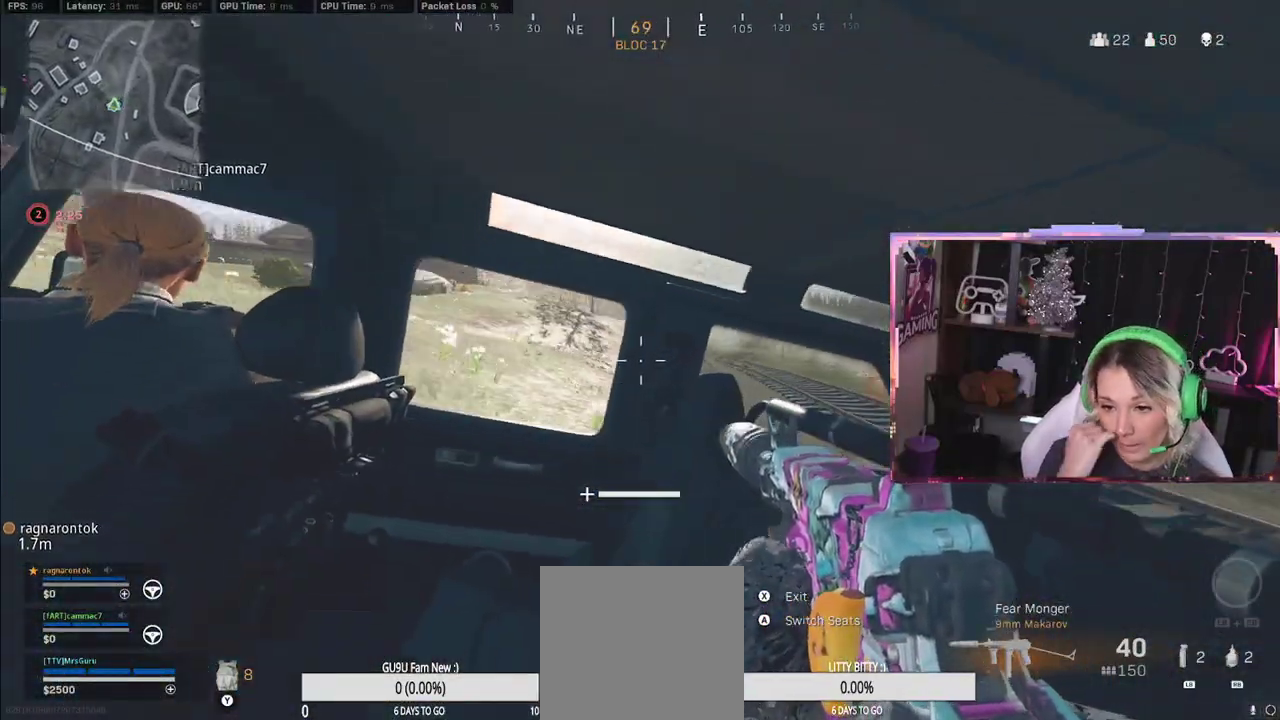
{"buttons": [], "left_stick": "center", "right_stick": "center", "events": []}
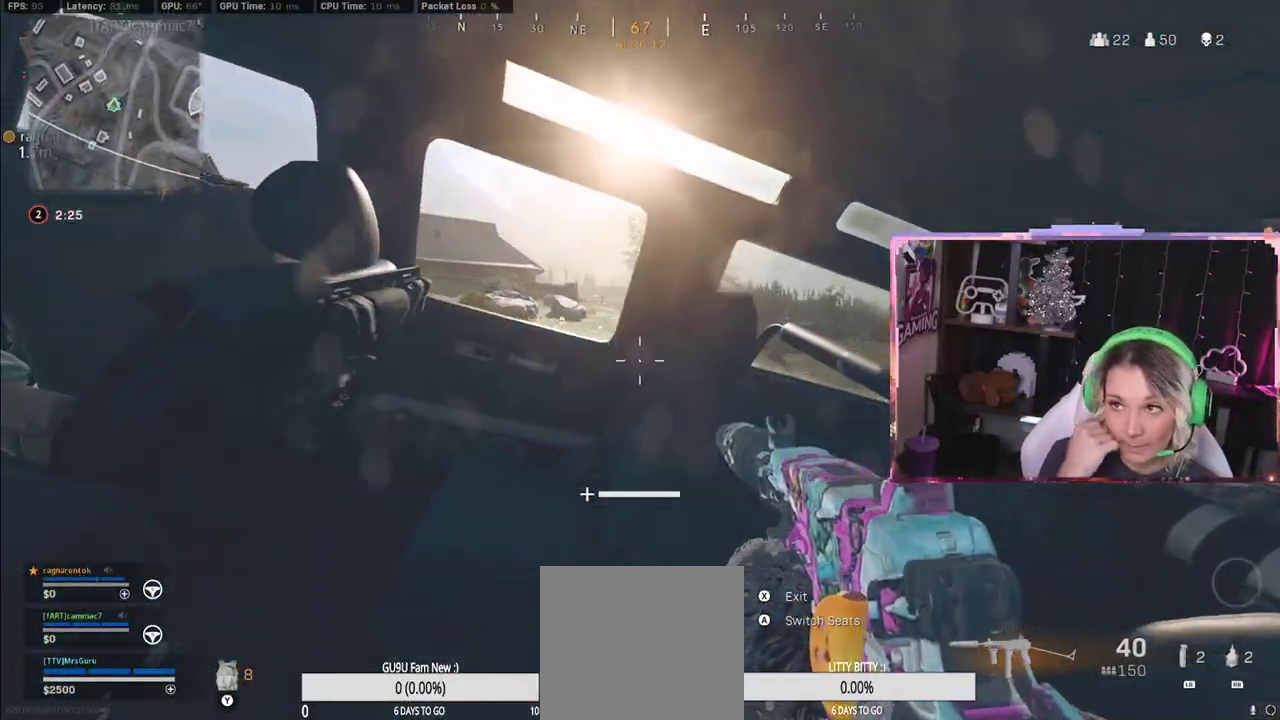
{"buttons": [], "left_stick": "center", "right_stick": "center", "events": []}
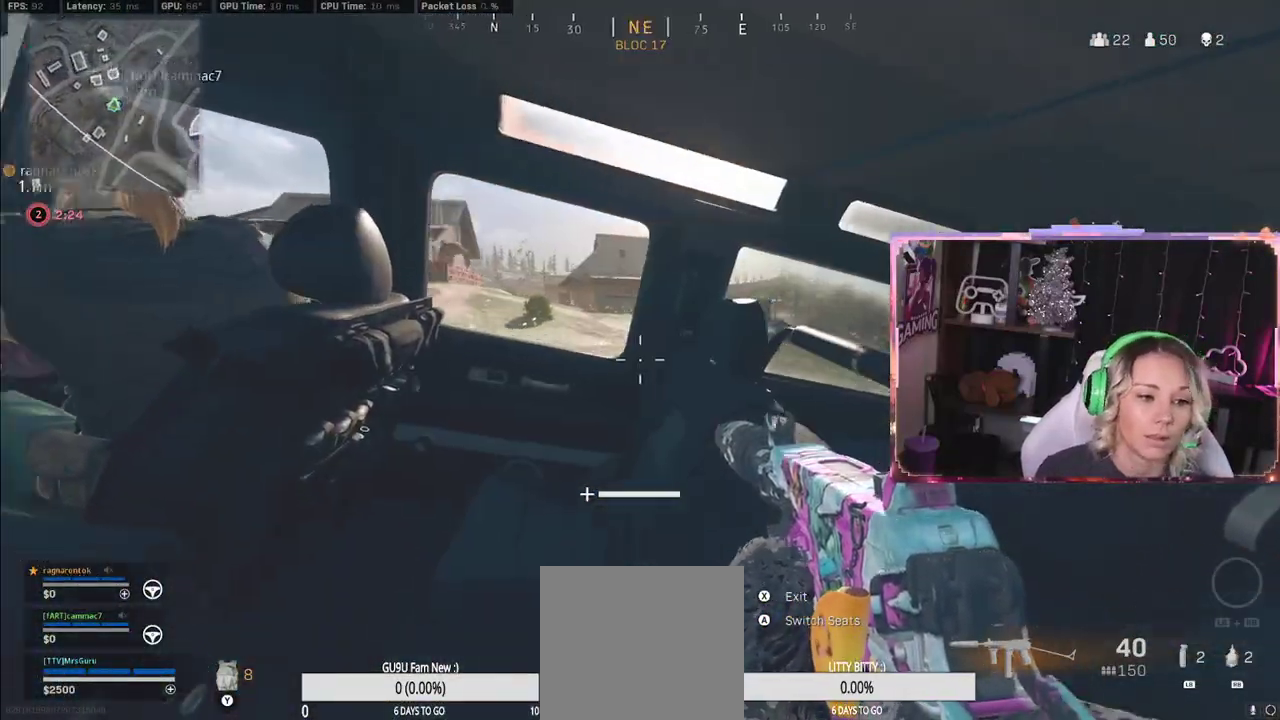
{"buttons": [], "left_stick": "center", "right_stick": "center", "events": [[17, "right_stick", "left"], [250, "right_stick", "center"]]}